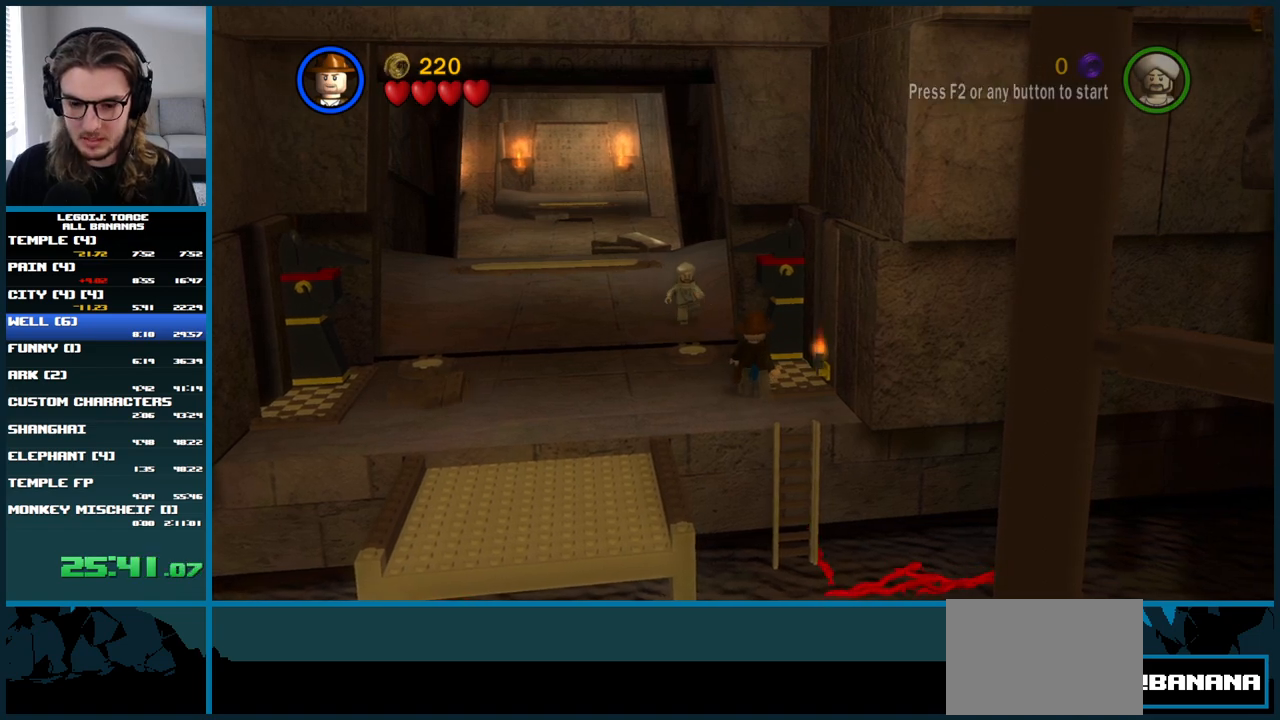
Gameplay with a controller (Xbox layout); each line is a JSON object with the inputs held at the frame after it. "button_events" lists button changes between this image and that frame as [ms after this image, input, new state], when the widget could be followed in between (sticks are given only as held states). Not read: L3 R3.
{"buttons": [], "left_stick": "center", "right_stick": "center", "button_events": []}
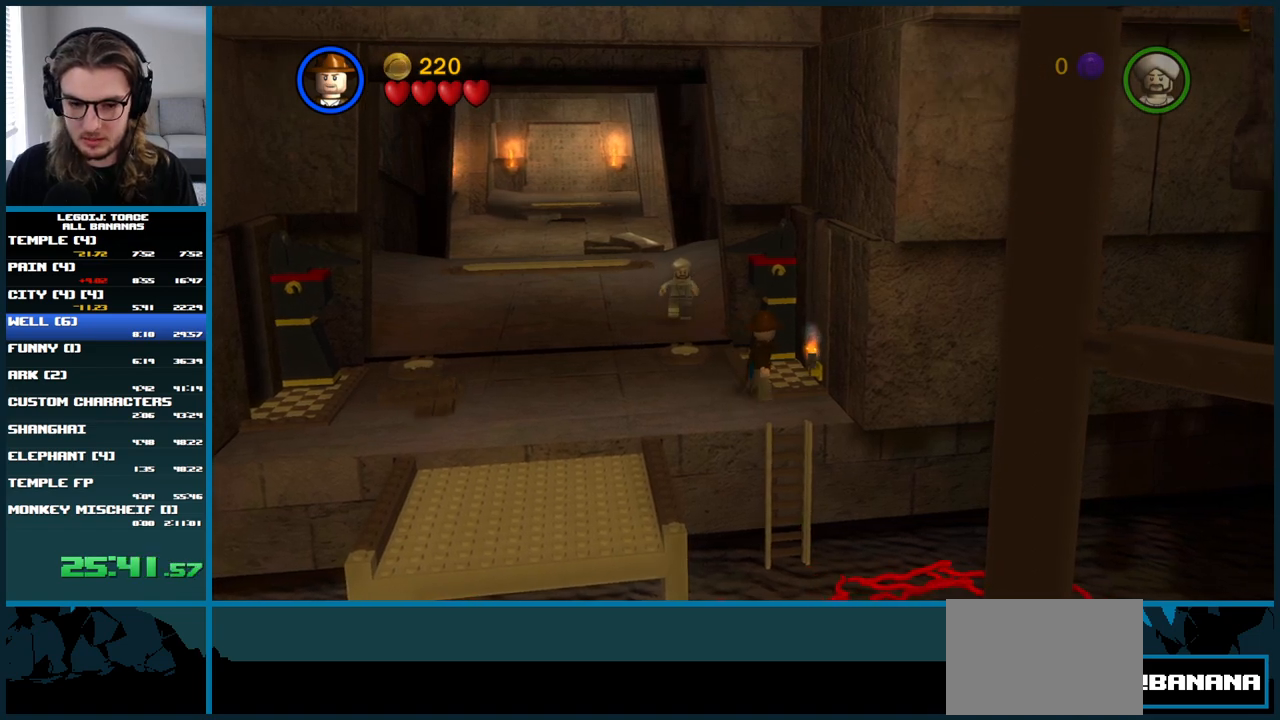
{"buttons": ["B"], "left_stick": "center", "right_stick": "center", "button_events": [[500, "B", "down"]]}
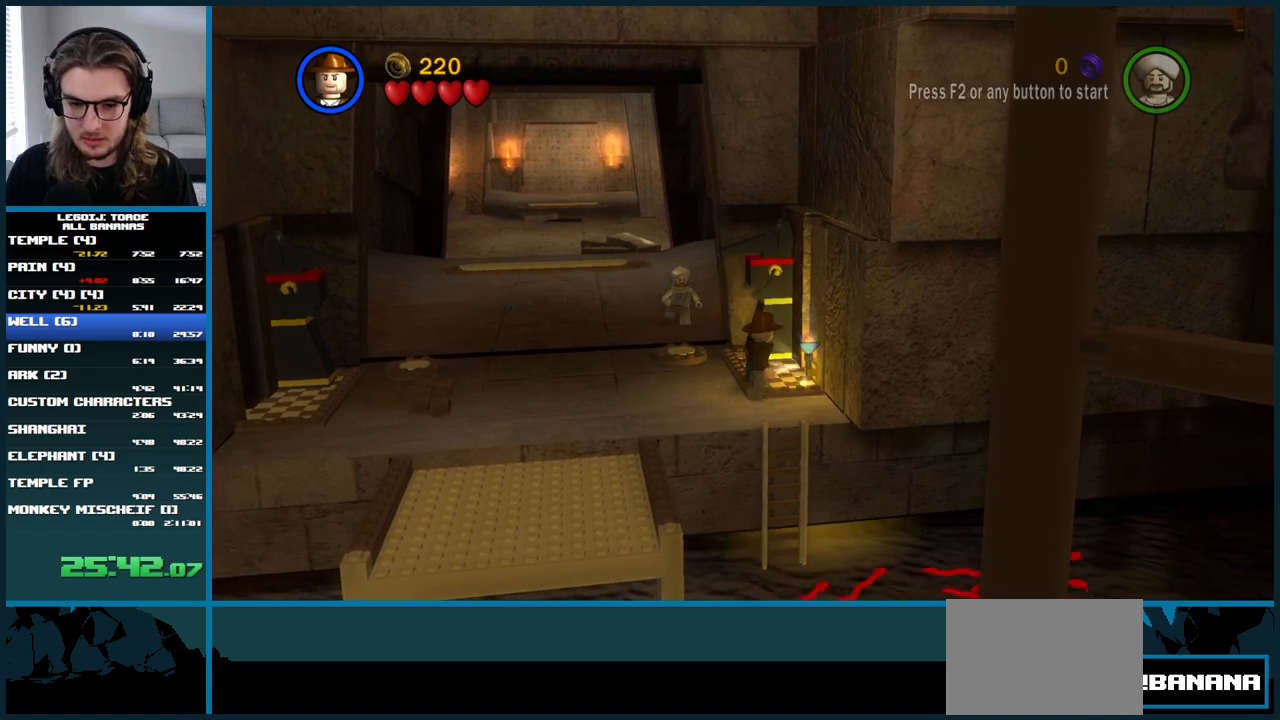
{"buttons": [], "left_stick": "center", "right_stick": "center", "button_events": [[100, "B", "up"]]}
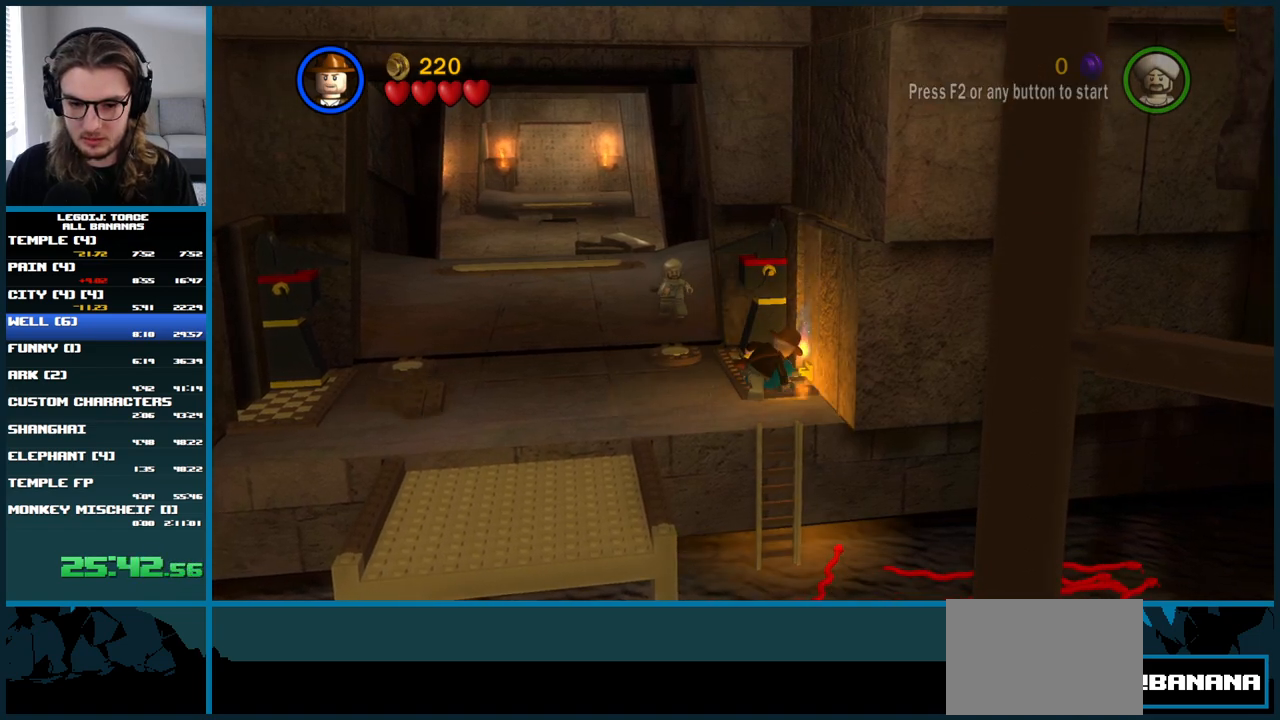
{"buttons": [], "left_stick": "left", "right_stick": "center", "button_events": []}
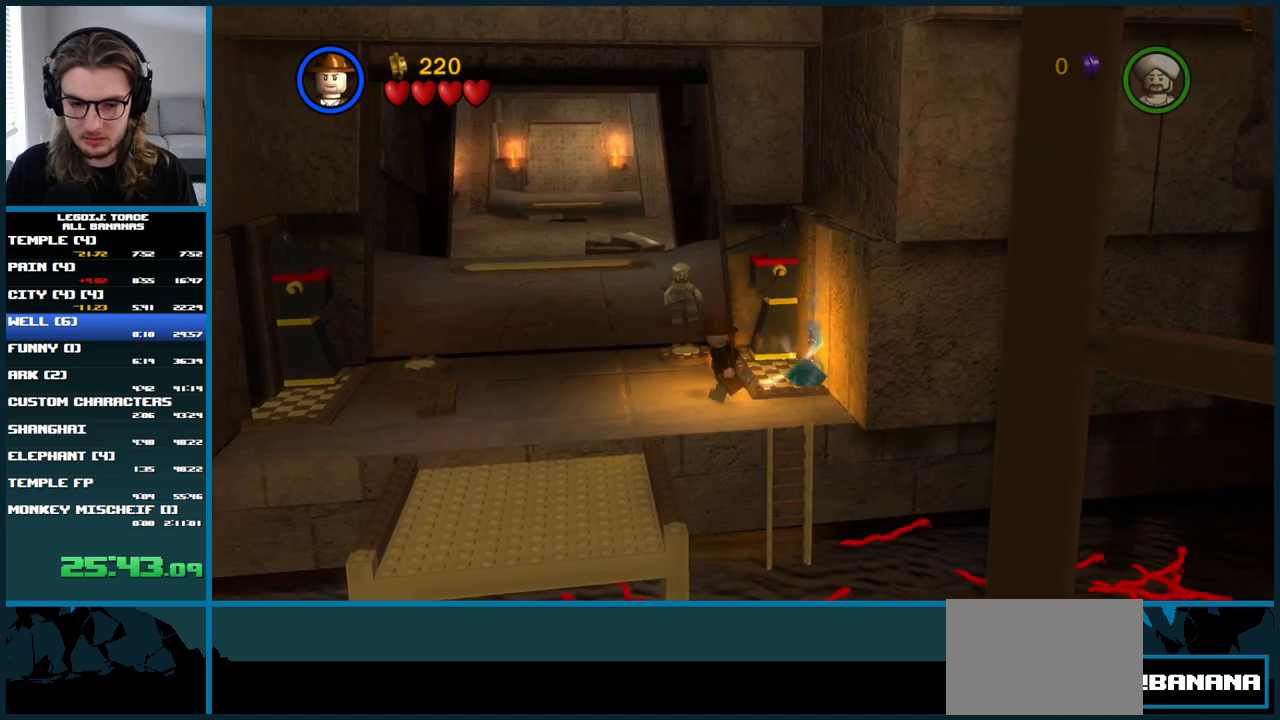
{"buttons": [], "left_stick": "up", "right_stick": "center", "button_events": []}
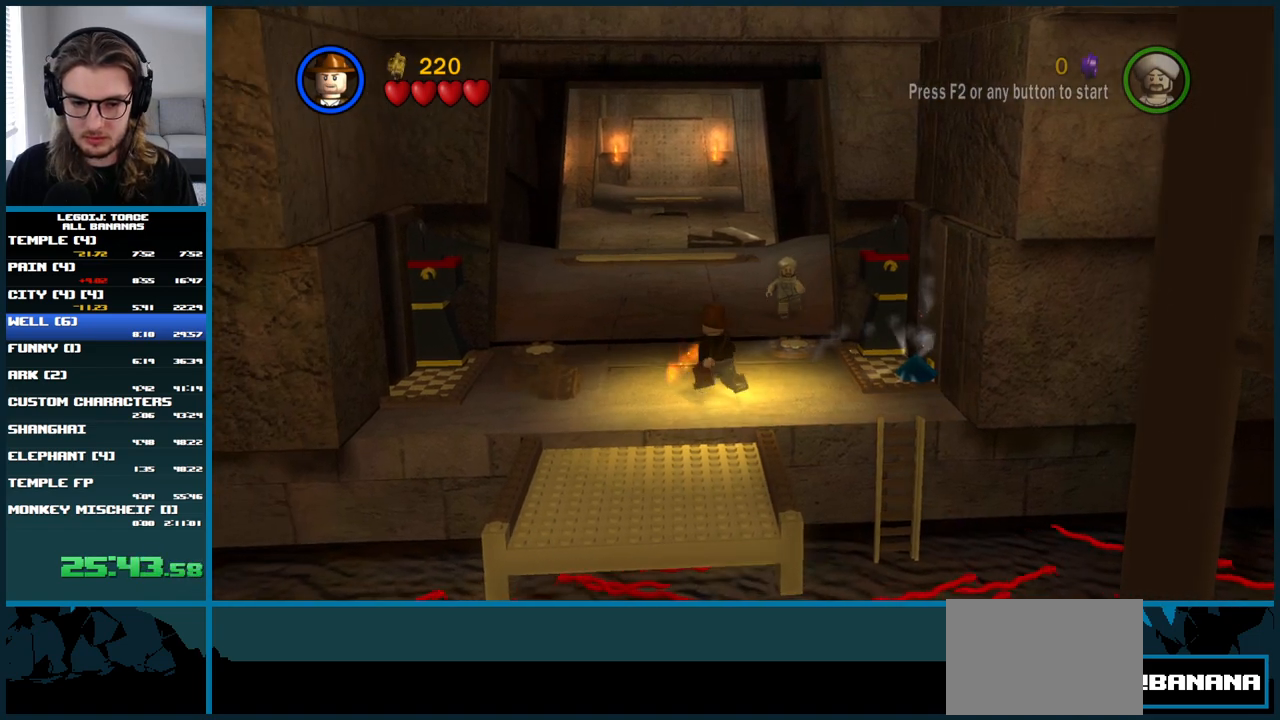
{"buttons": ["Y"], "left_stick": "center", "right_stick": "center", "button_events": [[17, "B", "down"], [150, "B", "up"], [433, "Y", "down"]]}
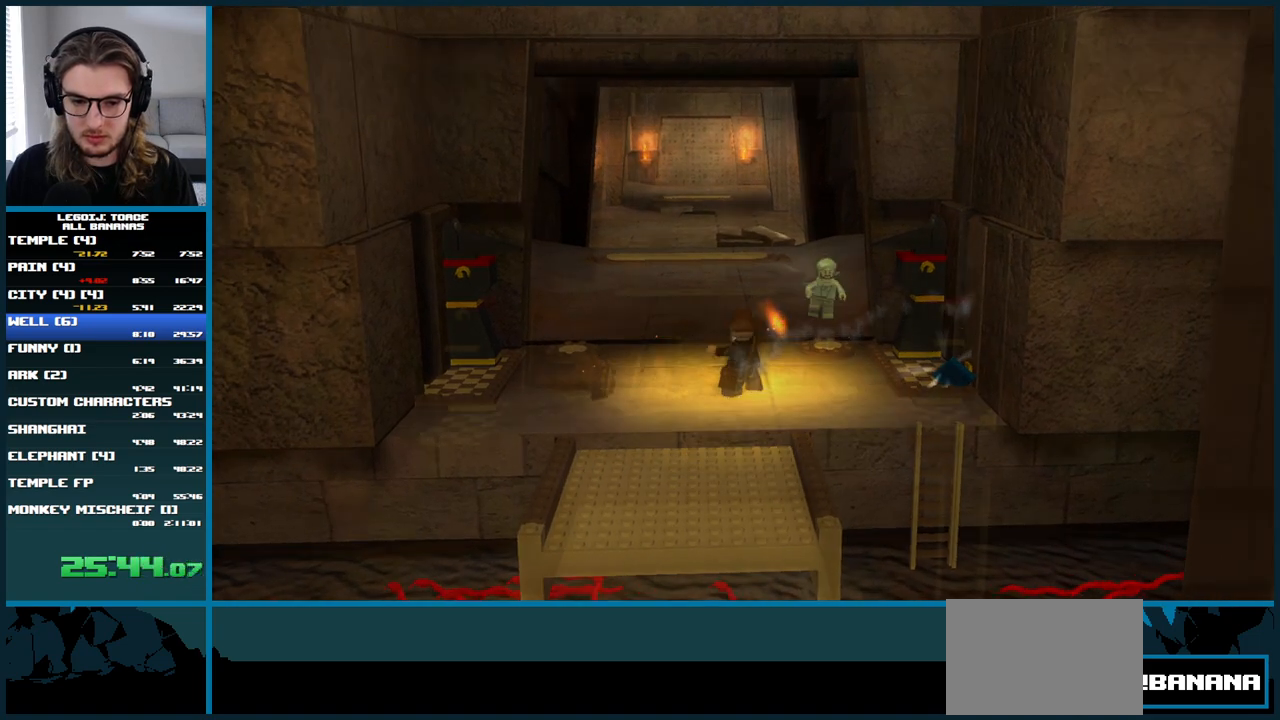
{"buttons": [], "left_stick": "up-left", "right_stick": "center", "button_events": [[50, "Y", "up"]]}
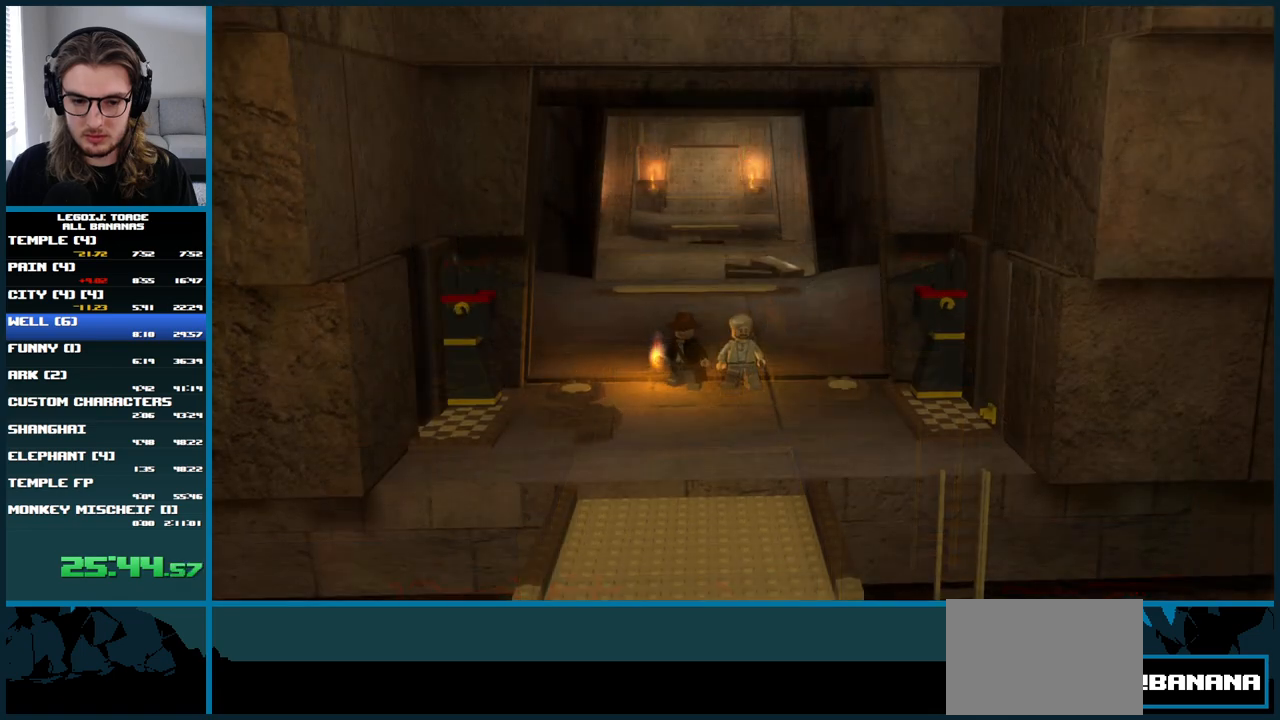
{"buttons": [], "left_stick": "center", "right_stick": "center", "button_events": []}
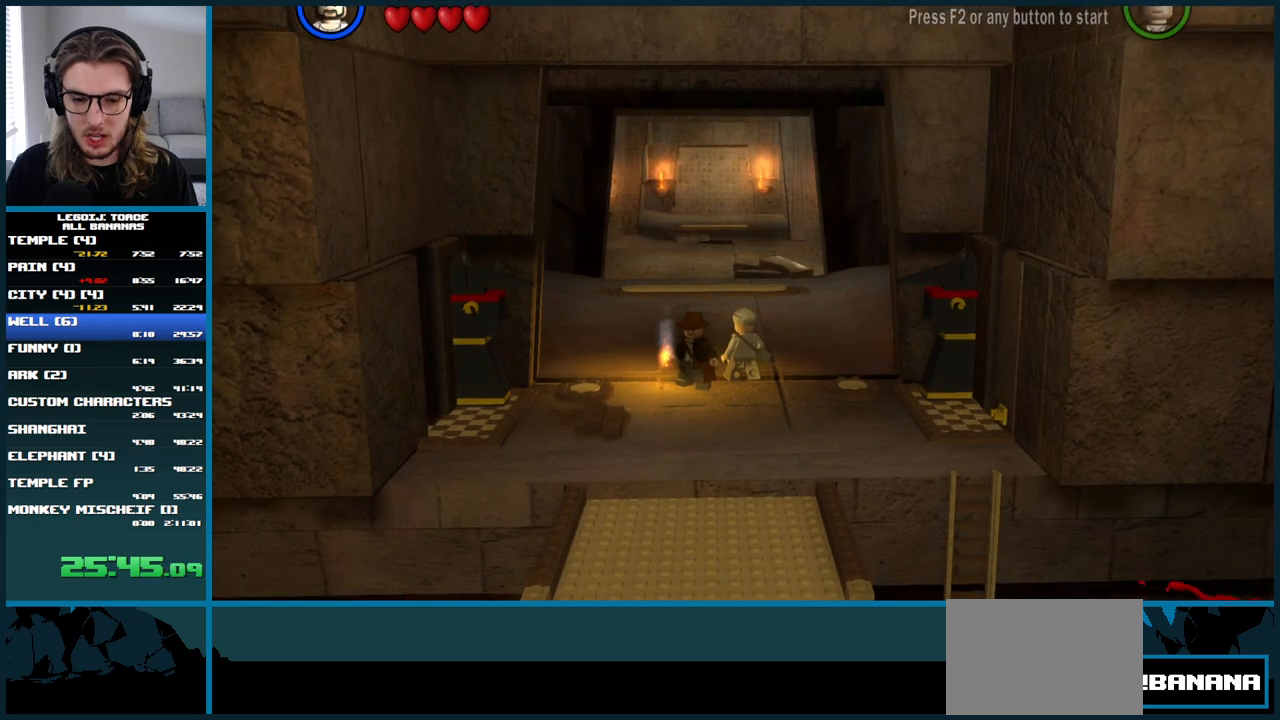
{"buttons": [], "left_stick": "center", "right_stick": "center", "button_events": [[317, "Y", "down"], [467, "Y", "up"]]}
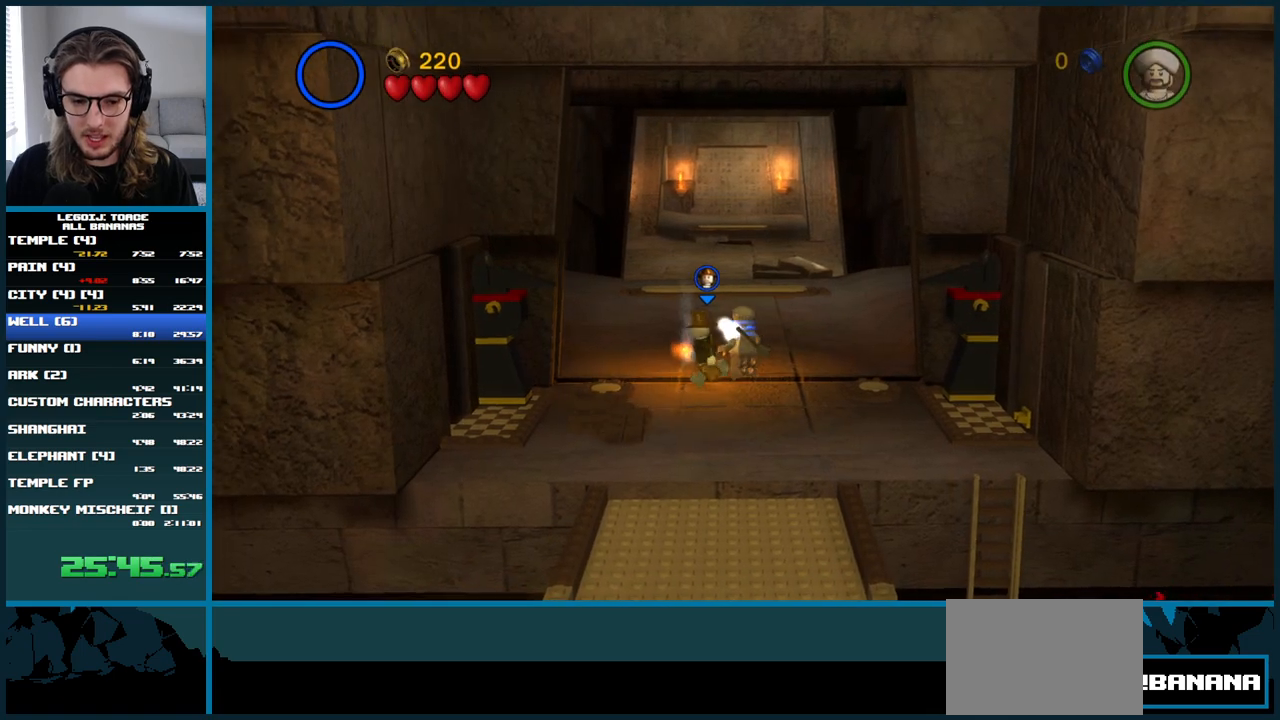
{"buttons": [], "left_stick": "up", "right_stick": "center", "button_events": []}
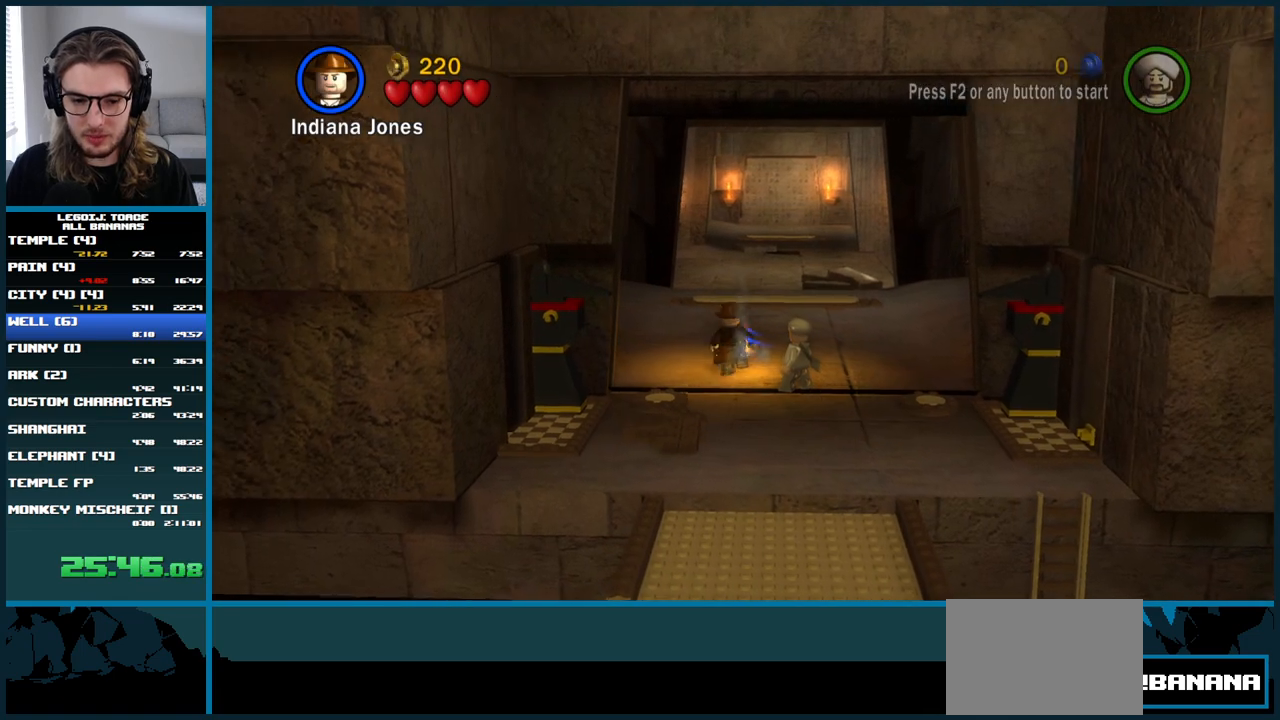
{"buttons": [], "left_stick": "center", "right_stick": "center", "button_events": []}
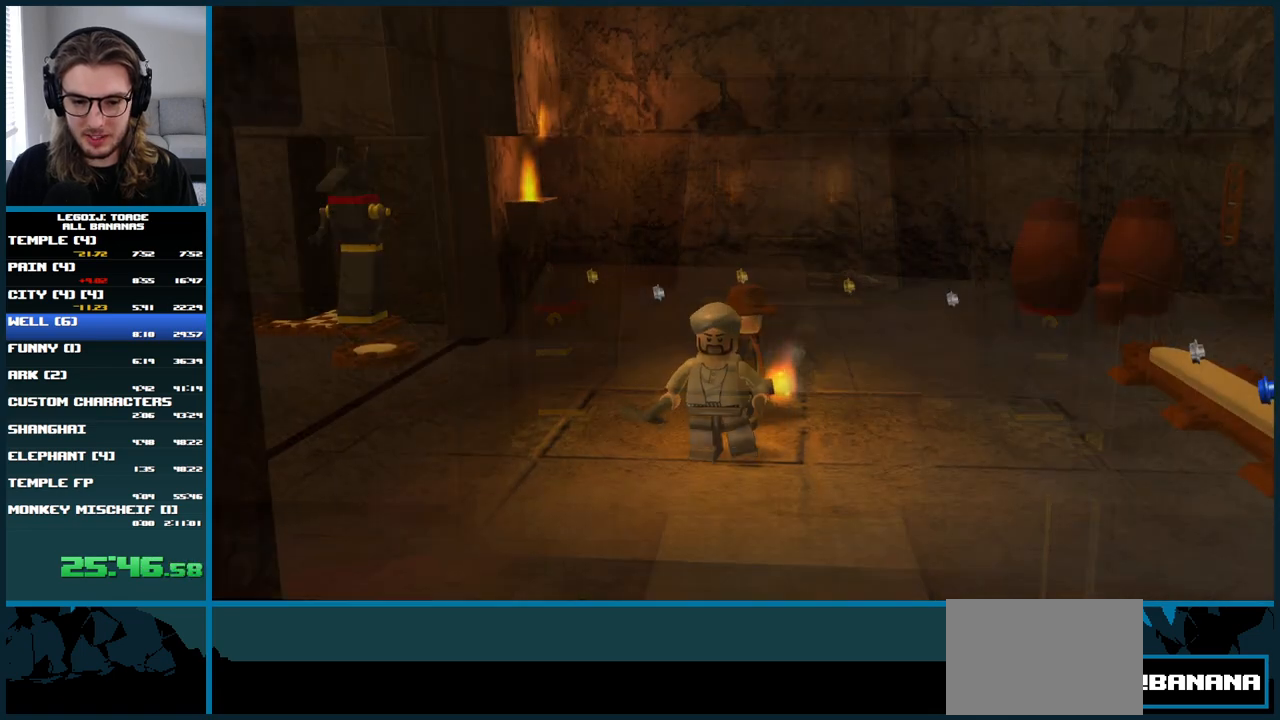
{"buttons": [], "left_stick": "up", "right_stick": "center", "button_events": [[233, "Y", "down"], [400, "Y", "up"]]}
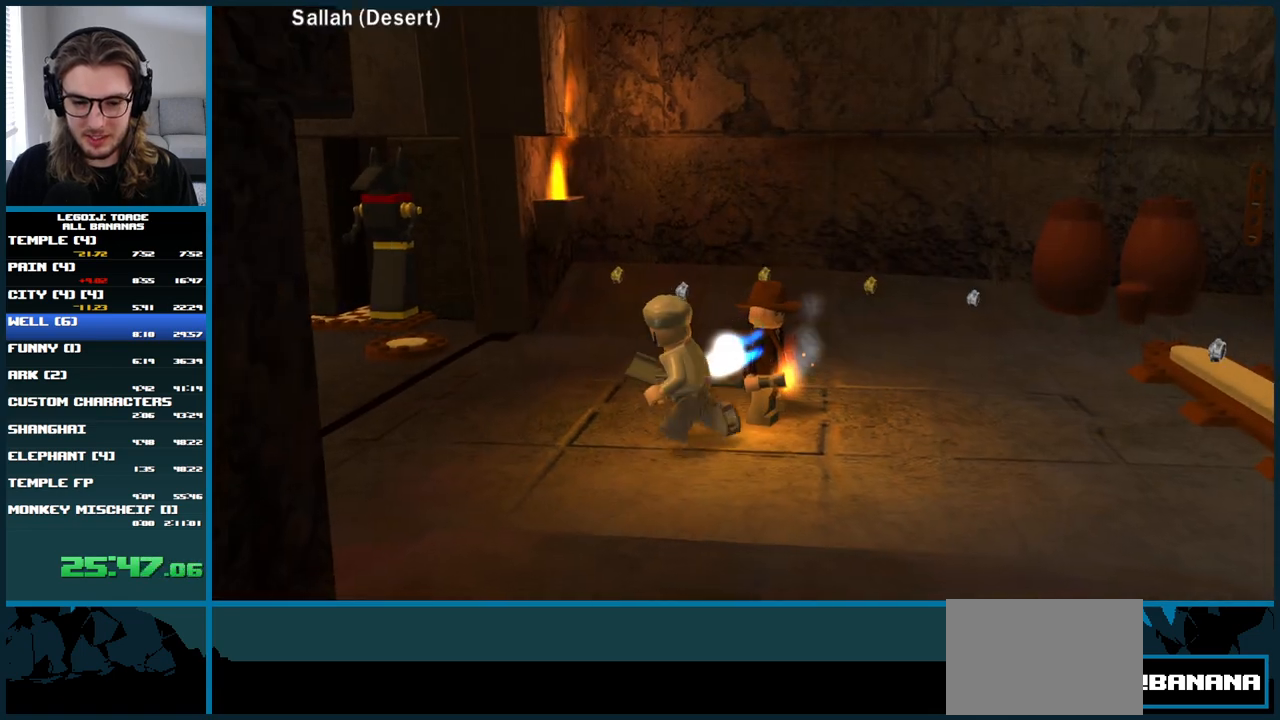
{"buttons": [], "left_stick": "center", "right_stick": "center", "button_events": [[200, "START", "down"], [400, "START", "up"]]}
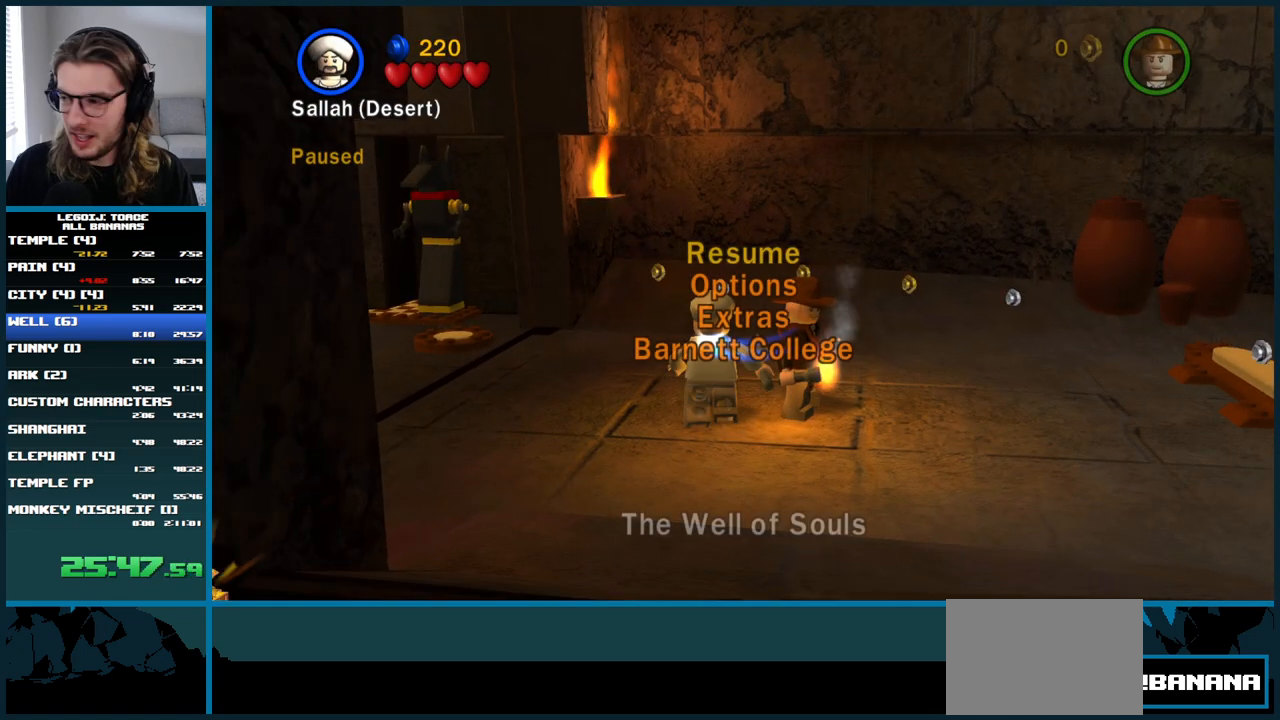
{"buttons": [], "left_stick": "left", "right_stick": "center", "button_events": [[300, "START", "down"], [450, "START", "up"]]}
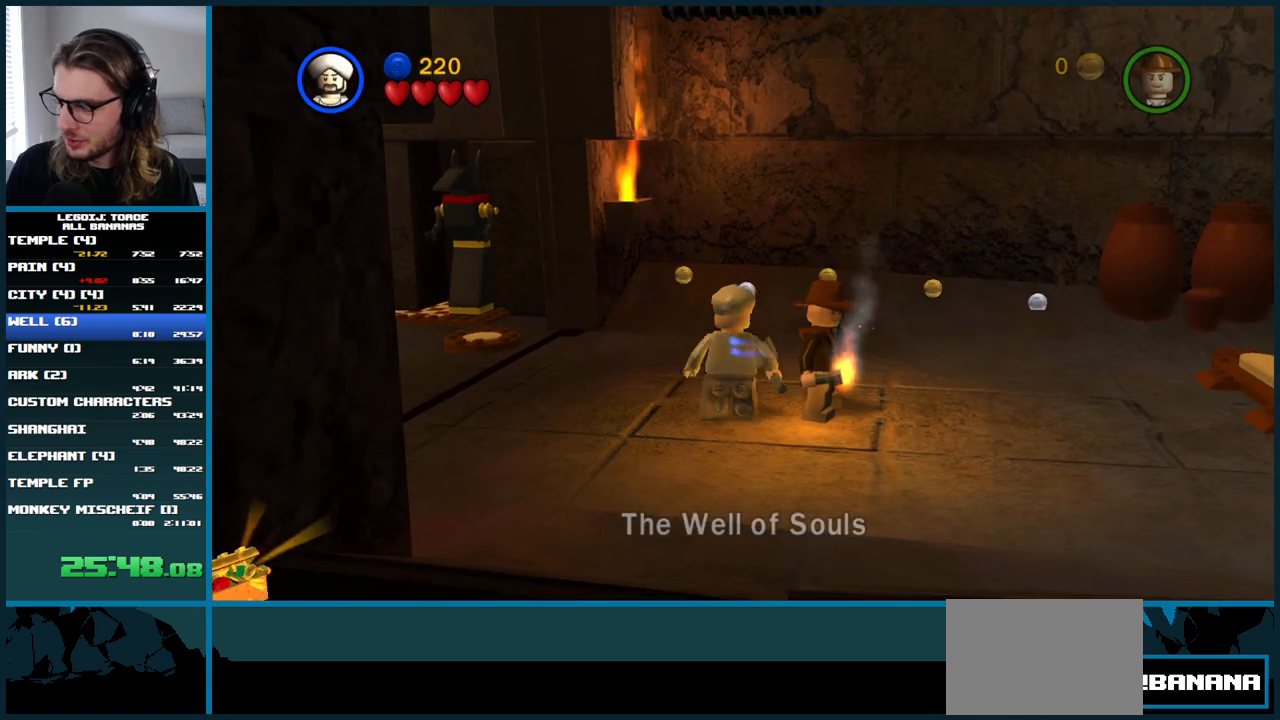
{"buttons": [], "left_stick": "up-left", "right_stick": "center", "button_events": []}
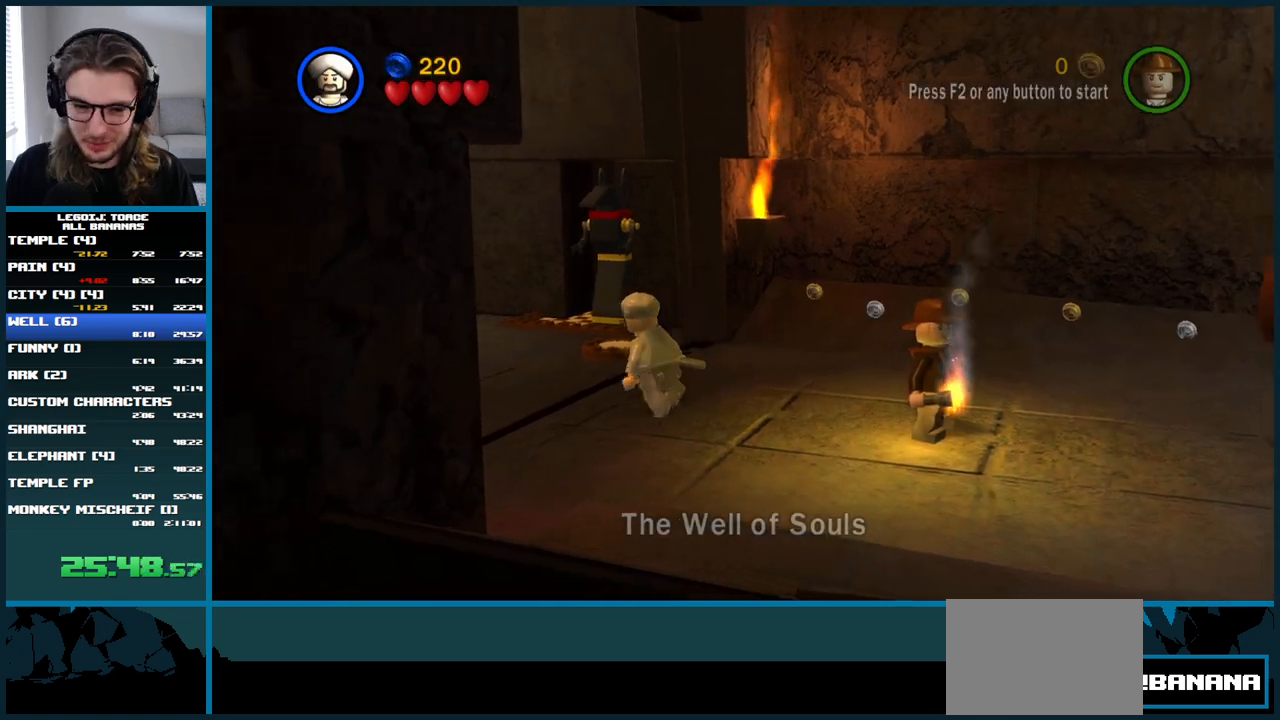
{"buttons": [], "left_stick": "center", "right_stick": "center", "button_events": []}
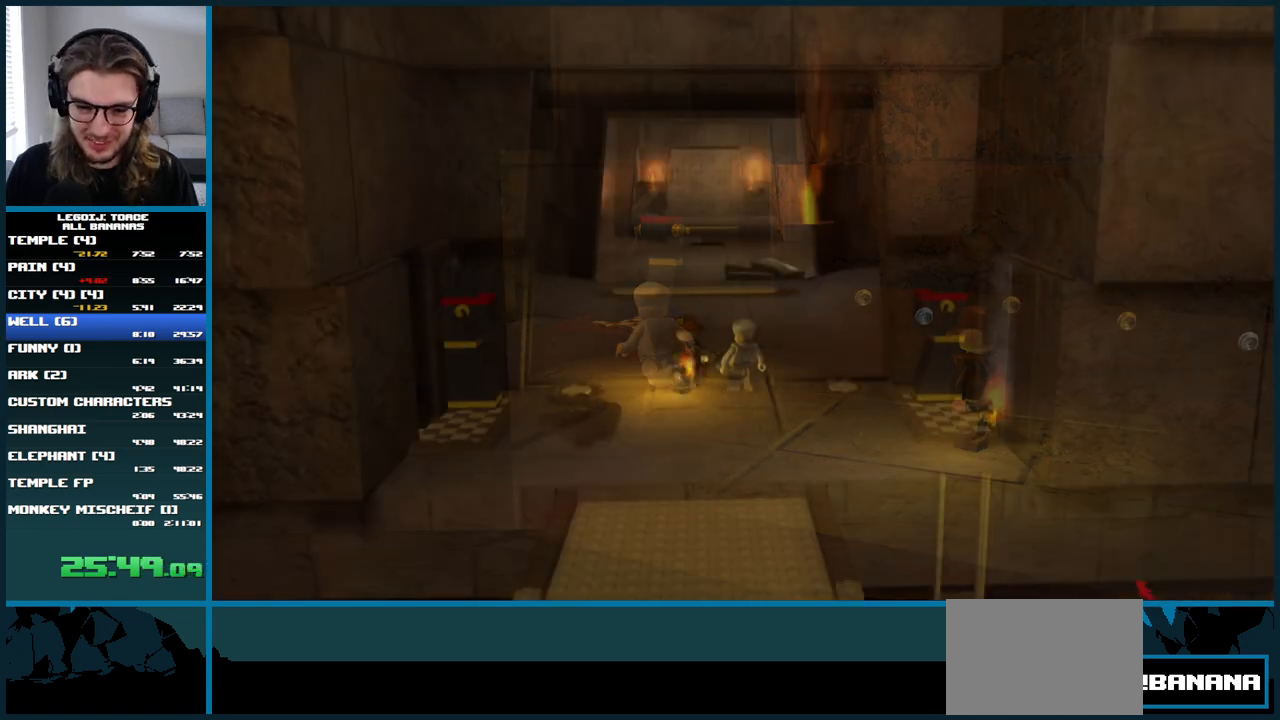
{"buttons": [], "left_stick": "up", "right_stick": "center", "button_events": []}
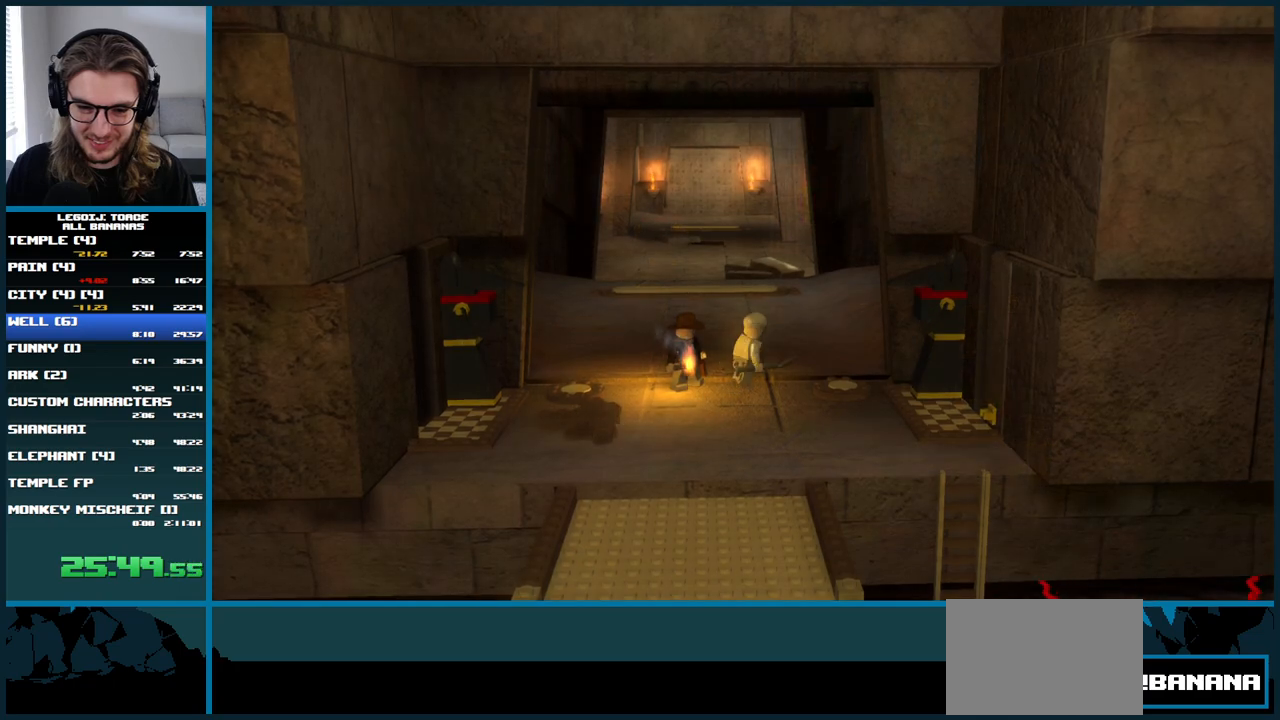
{"buttons": ["START"], "left_stick": "center", "right_stick": "center", "button_events": [[283, "Y", "down"], [367, "Y", "up"], [467, "START", "down"]]}
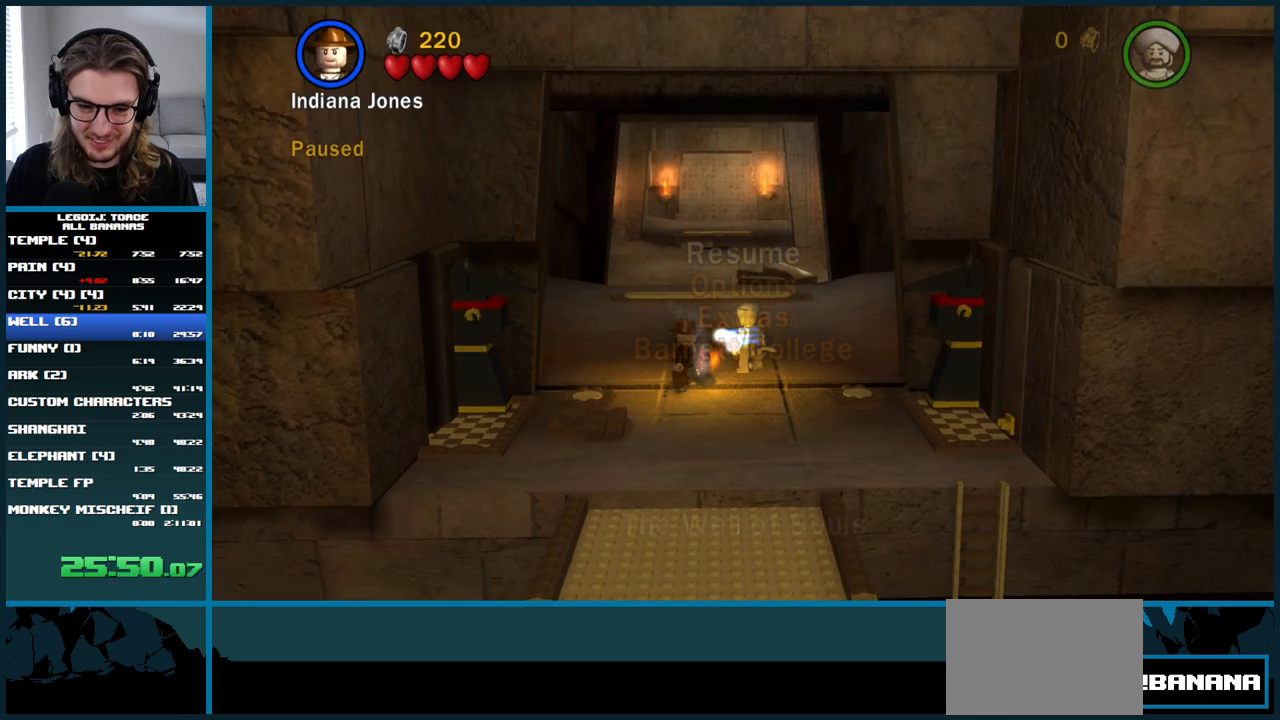
{"buttons": [], "left_stick": "center", "right_stick": "center", "button_events": [[100, "START", "up"], [117, "DPAD_DOWN", "down"], [183, "DPAD_DOWN", "up"], [267, "DPAD_DOWN", "down"], [317, "DPAD_DOWN", "up"], [367, "DPAD_DOWN", "down"], [433, "DPAD_DOWN", "up"]]}
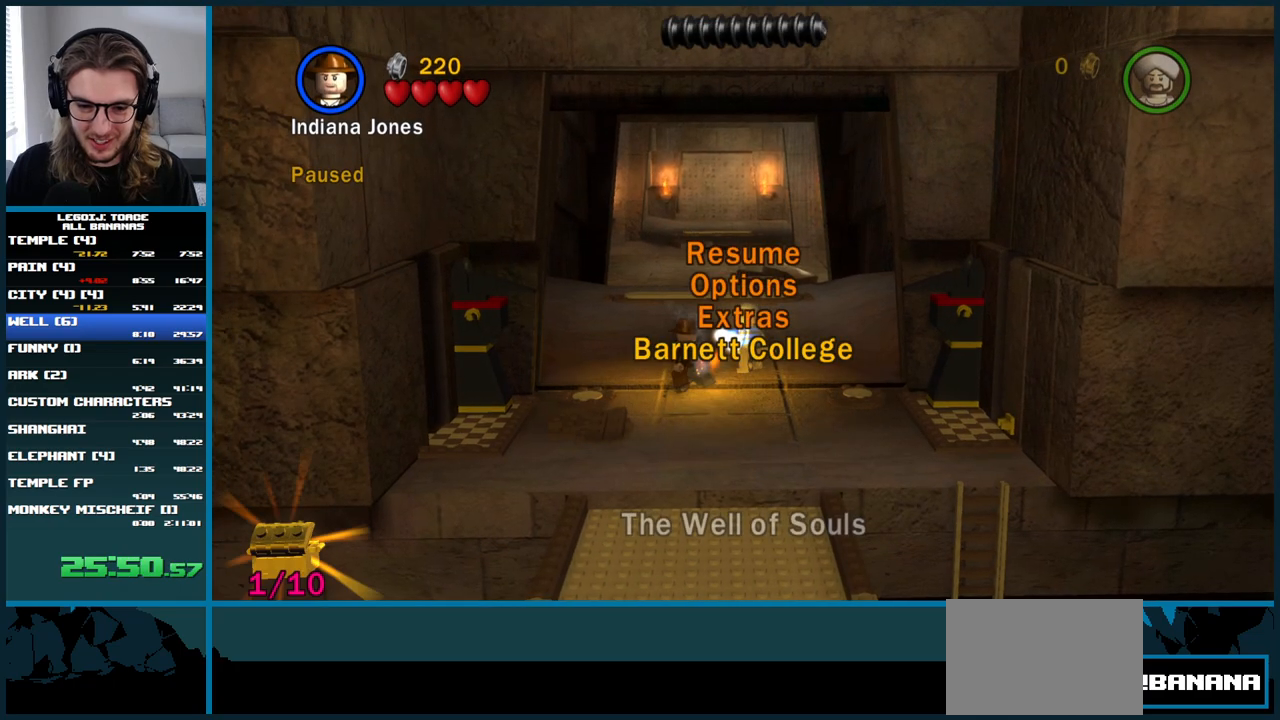
{"buttons": [], "left_stick": "center", "right_stick": "center", "button_events": [[167, "A", "down"], [283, "A", "up"], [367, "DPAD_UP", "down"], [450, "DPAD_UP", "up"]]}
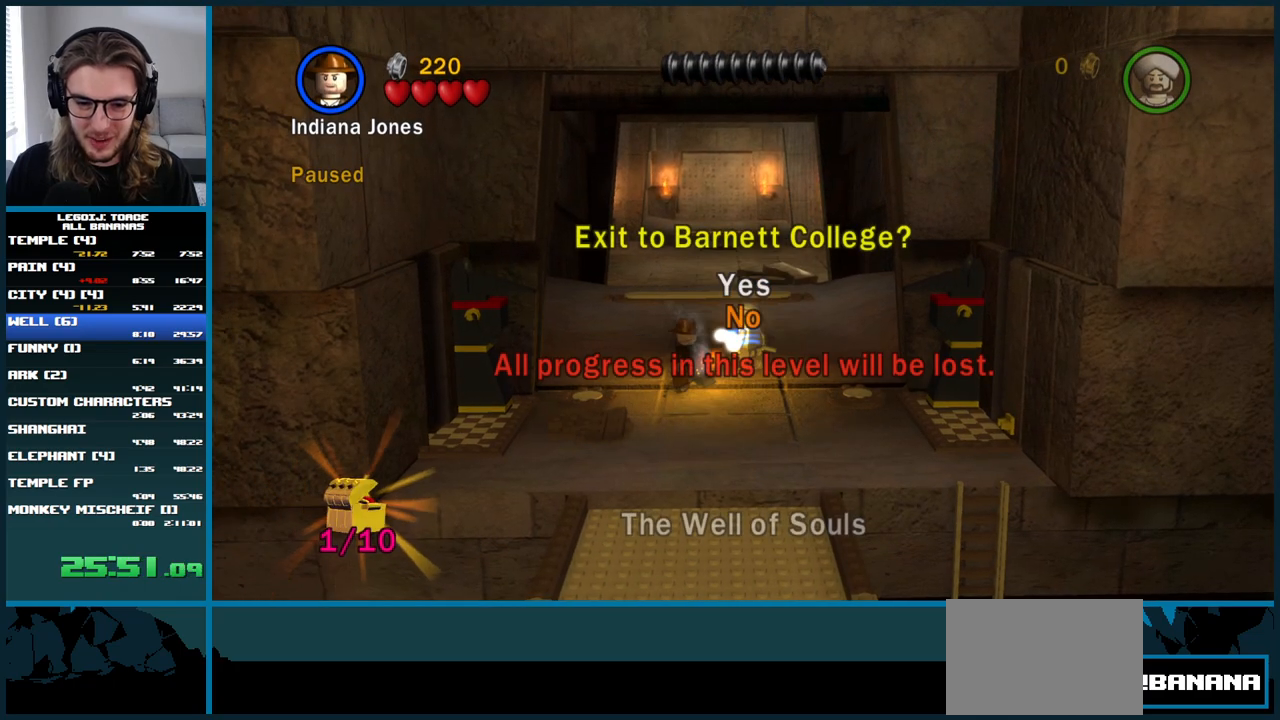
{"buttons": ["A"], "left_stick": "center", "right_stick": "center", "button_events": [[400, "A", "down"]]}
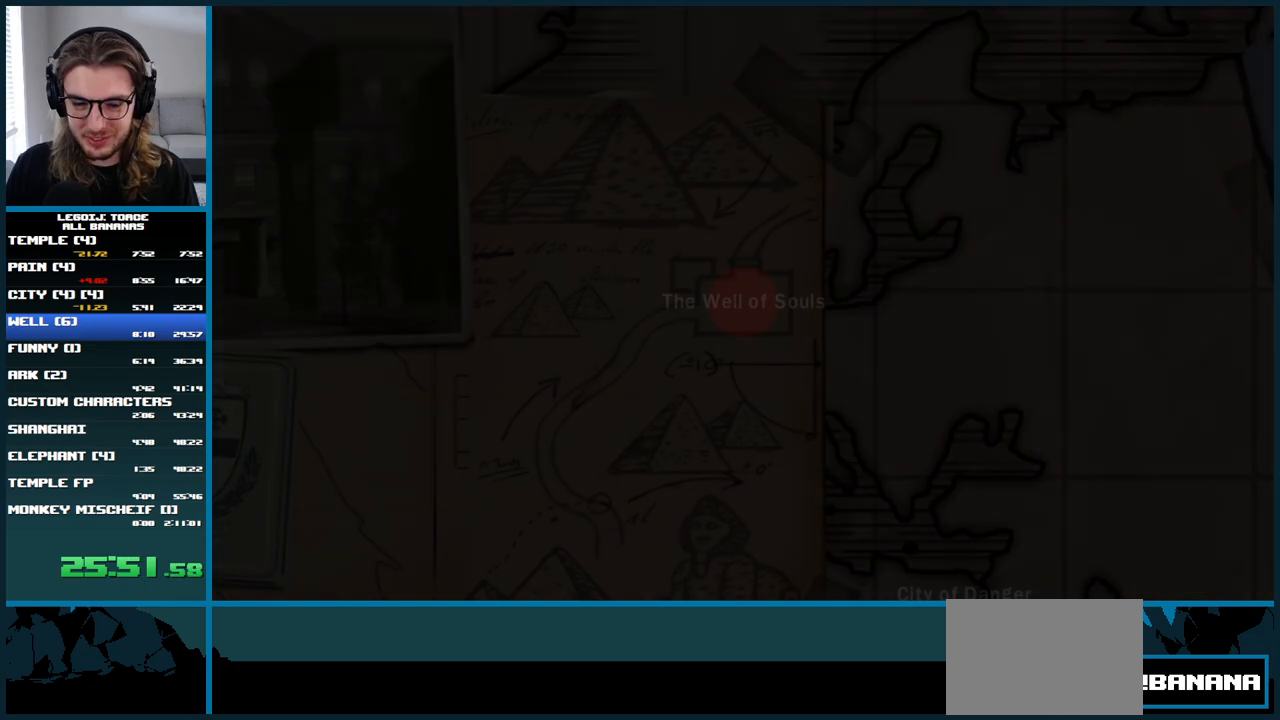
{"buttons": [], "left_stick": "center", "right_stick": "center", "button_events": [[17, "A", "up"]]}
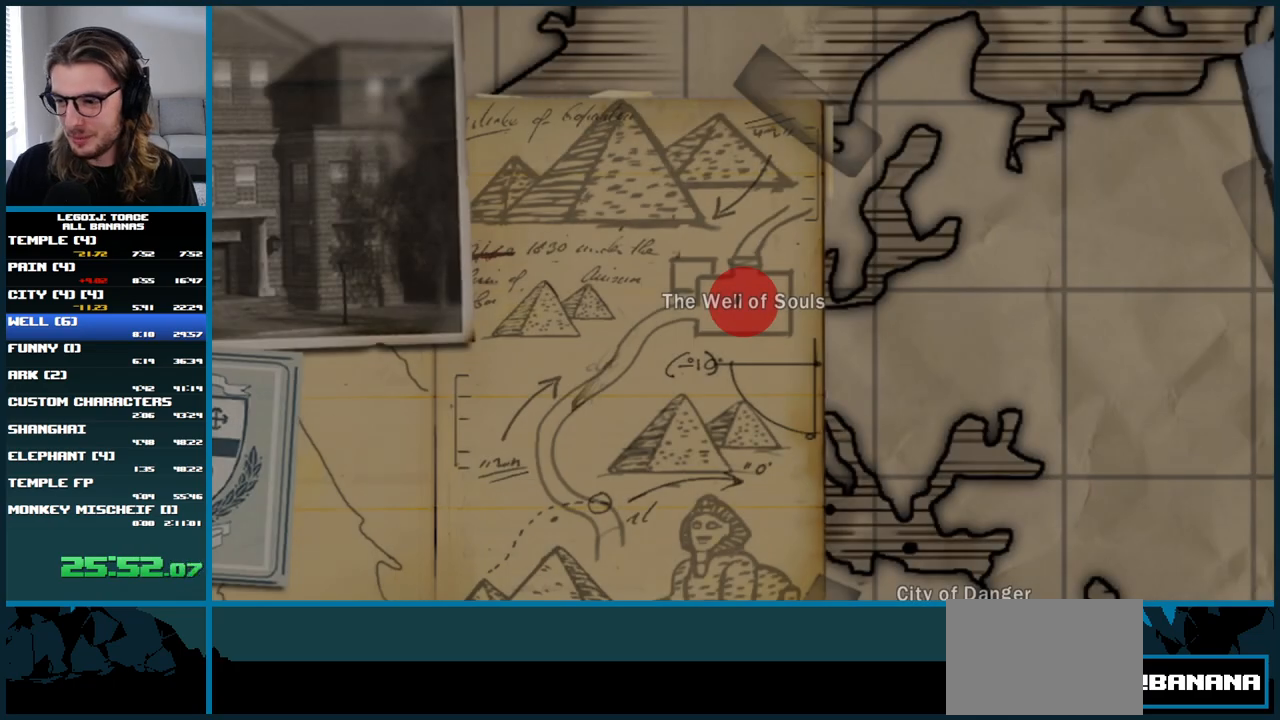
{"buttons": [], "left_stick": "center", "right_stick": "center", "button_events": []}
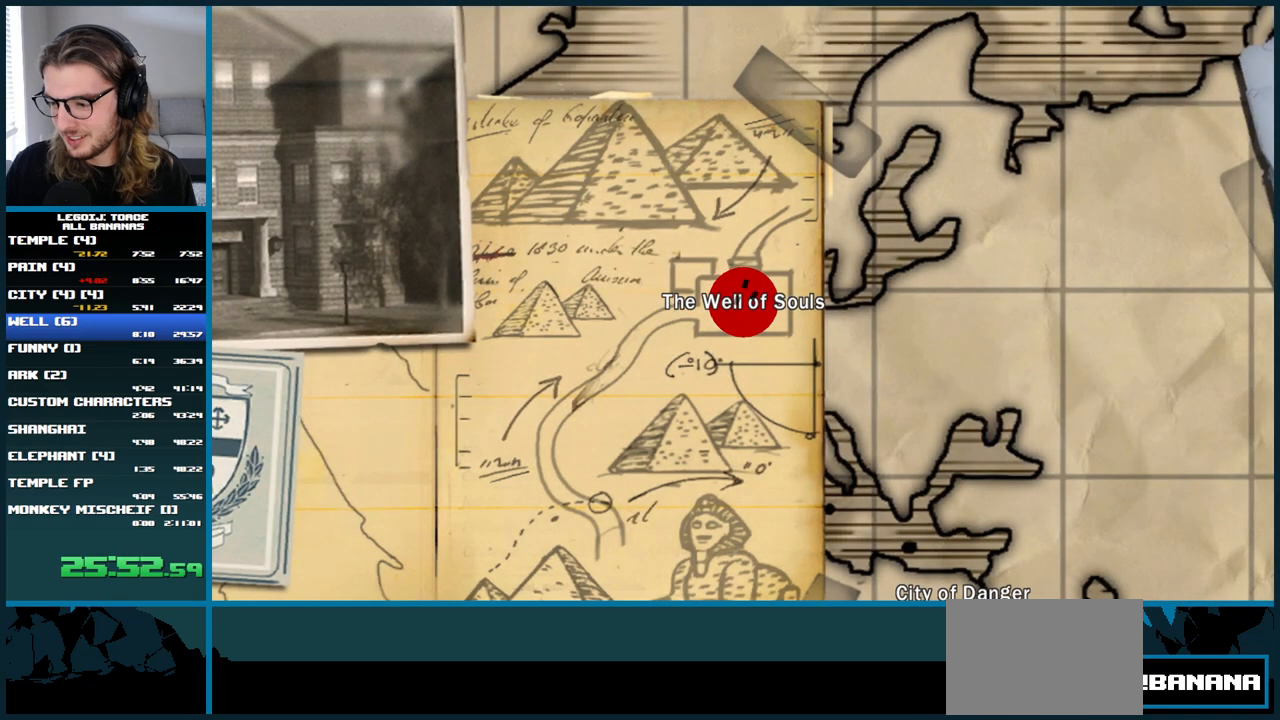
{"buttons": [], "left_stick": "center", "right_stick": "center", "button_events": []}
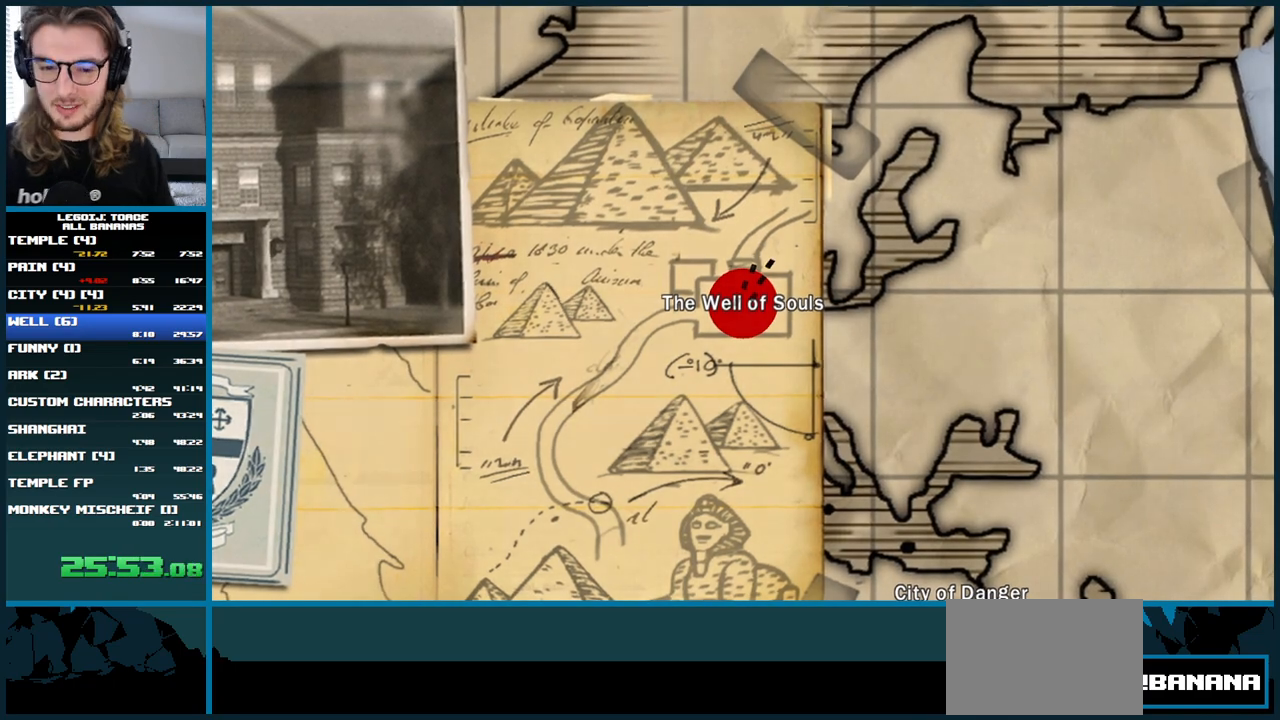
{"buttons": [], "left_stick": "center", "right_stick": "center", "button_events": []}
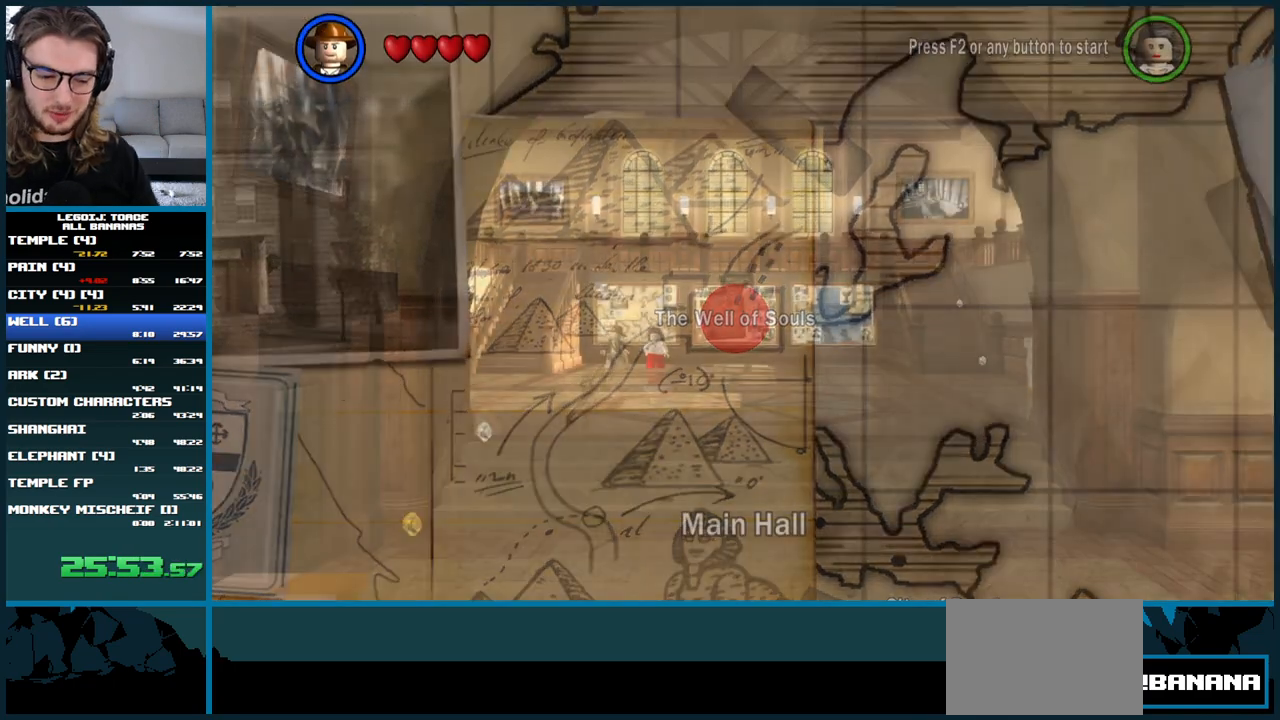
{"buttons": ["START"], "left_stick": "center", "right_stick": "center", "button_events": [[417, "START", "down"]]}
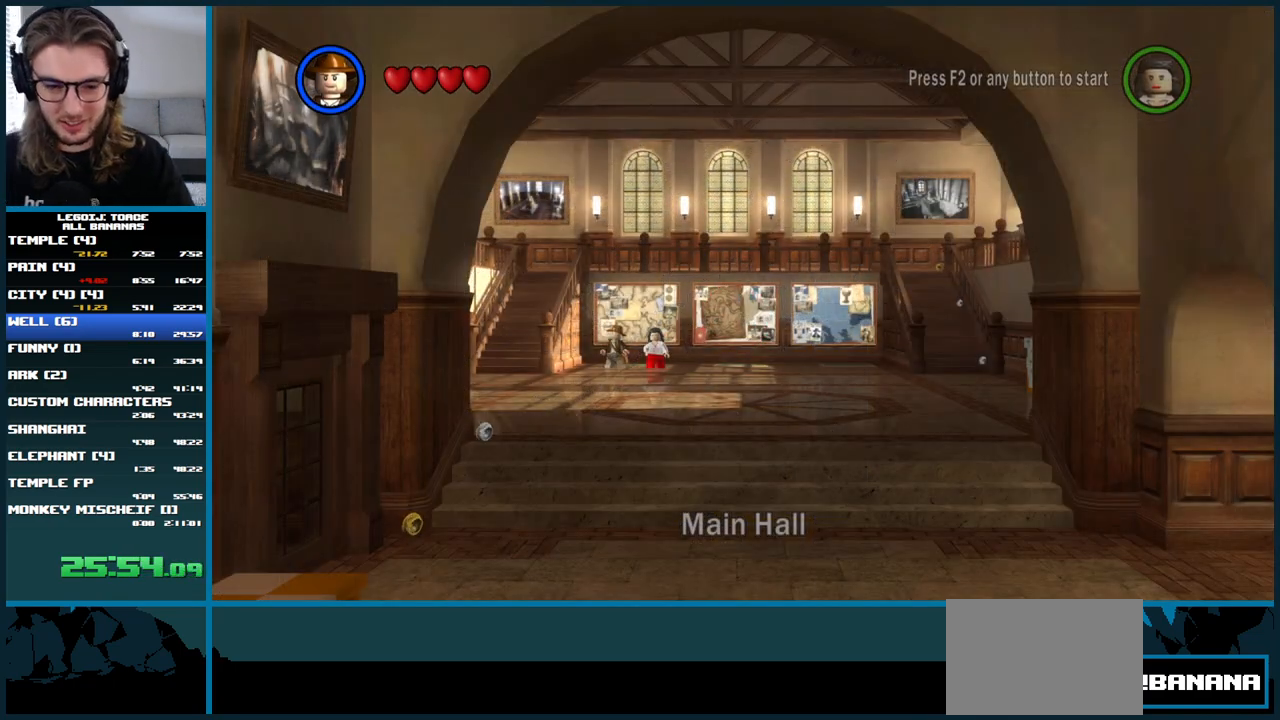
{"buttons": [], "left_stick": "center", "right_stick": "center", "button_events": [[83, "START", "up"], [300, "START", "down"], [483, "START", "up"]]}